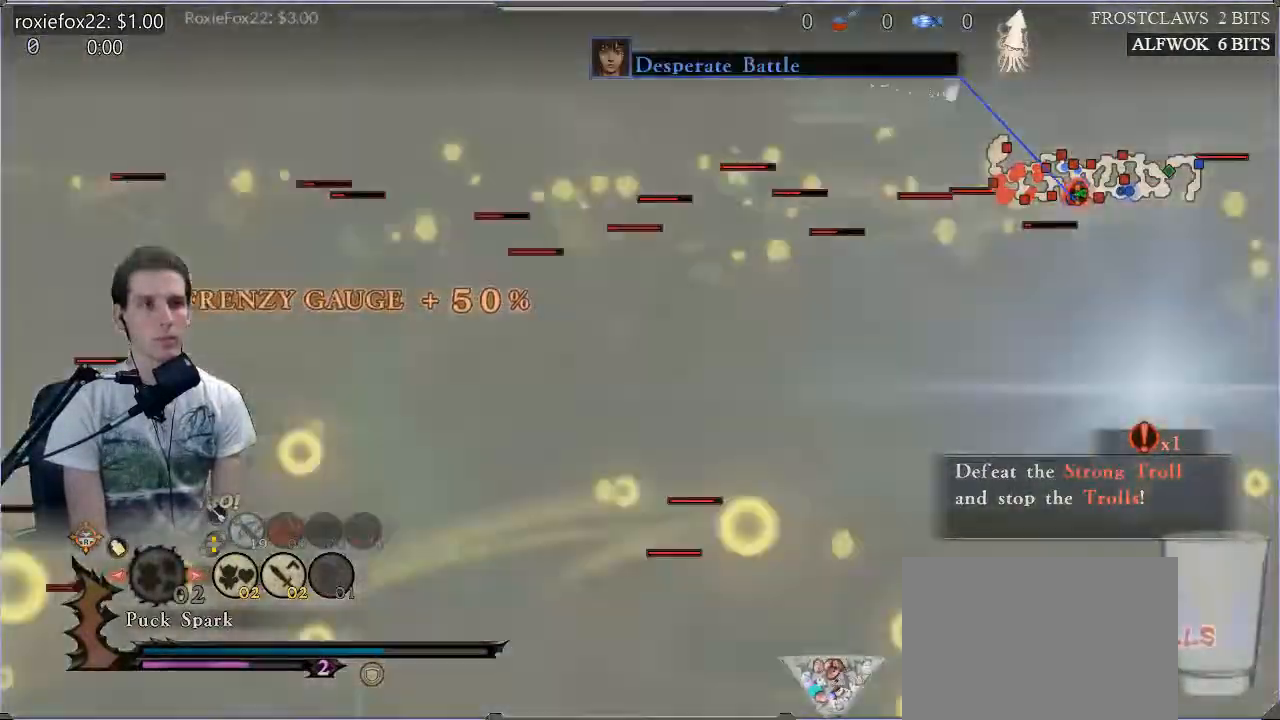
Gameplay with a controller (PlayStation layout); each line is a JSON object with the inputs held at the frame after it. "events" lists button and stick changes between this image and that frame as [ms after this image, input, new state], when the widget could be followed in between. Not read: L3 R3.
{"buttons": [], "left_stick": "center", "right_stick": "down", "events": [[467, "right_stick", "down"]]}
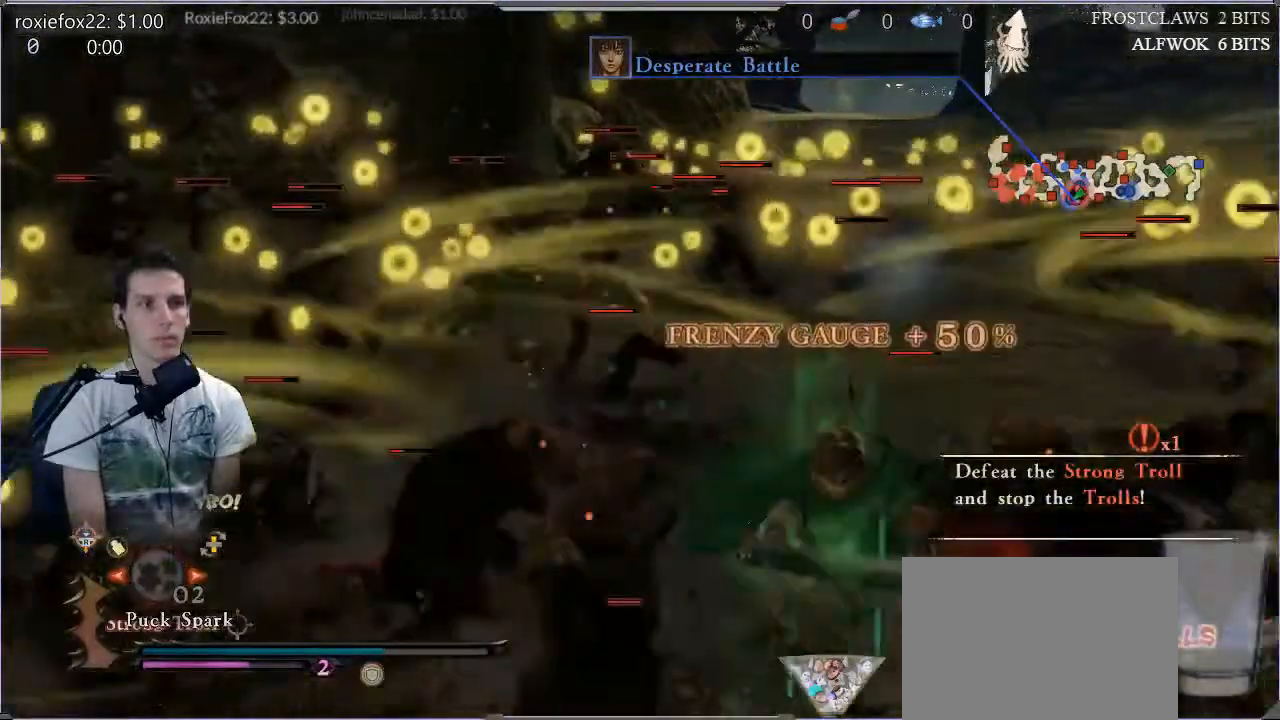
{"buttons": [], "left_stick": "center", "right_stick": "center", "events": [[200, "right_stick", "center"]]}
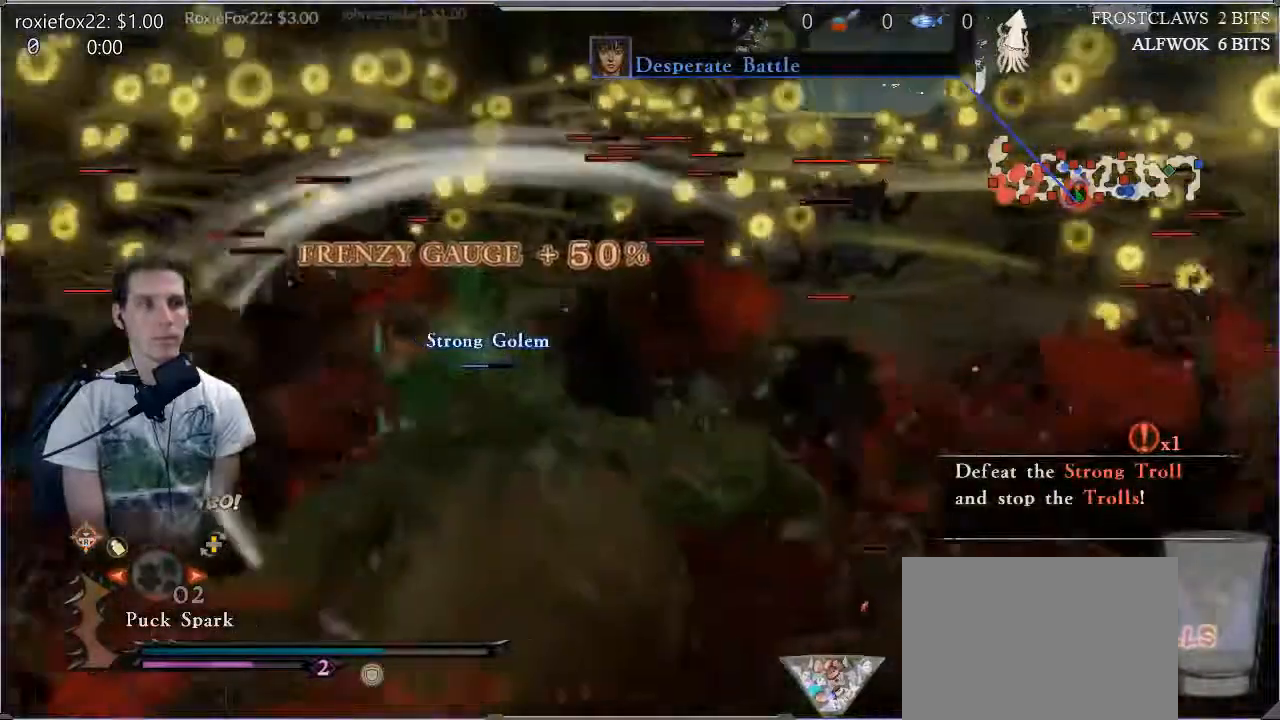
{"buttons": [], "left_stick": "center", "right_stick": "center", "events": []}
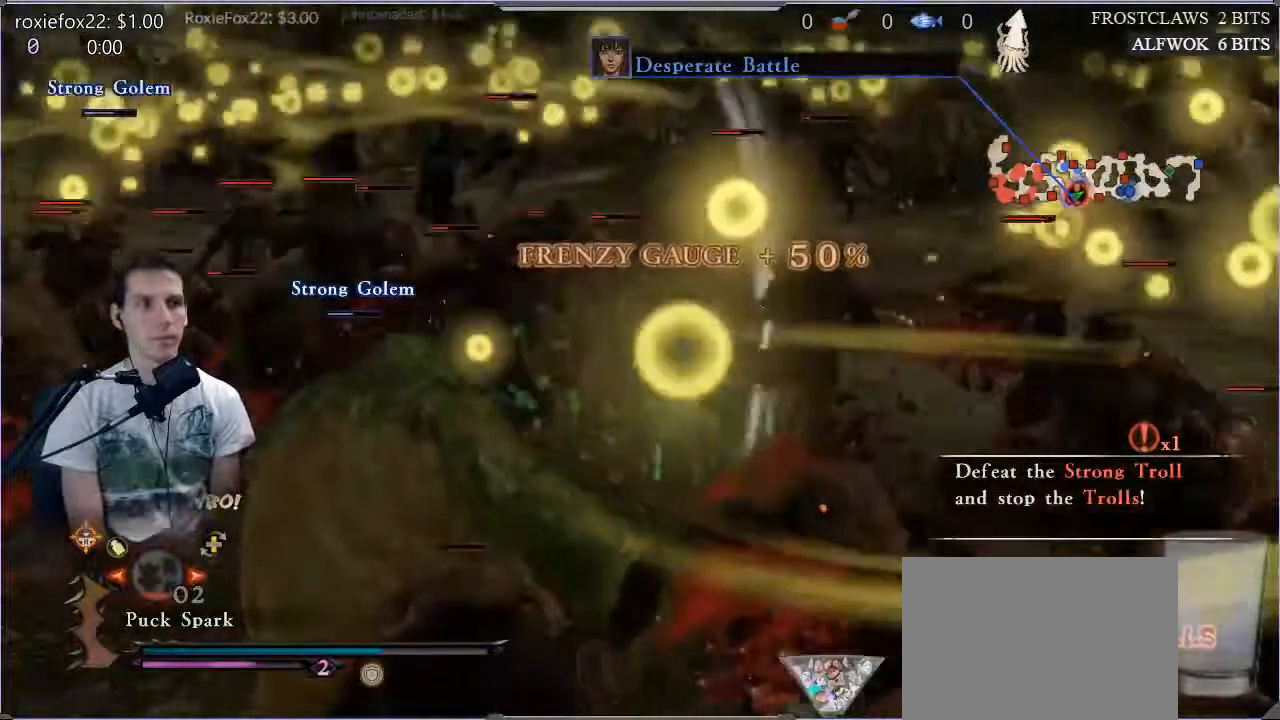
{"buttons": [], "left_stick": "center", "right_stick": "center", "events": []}
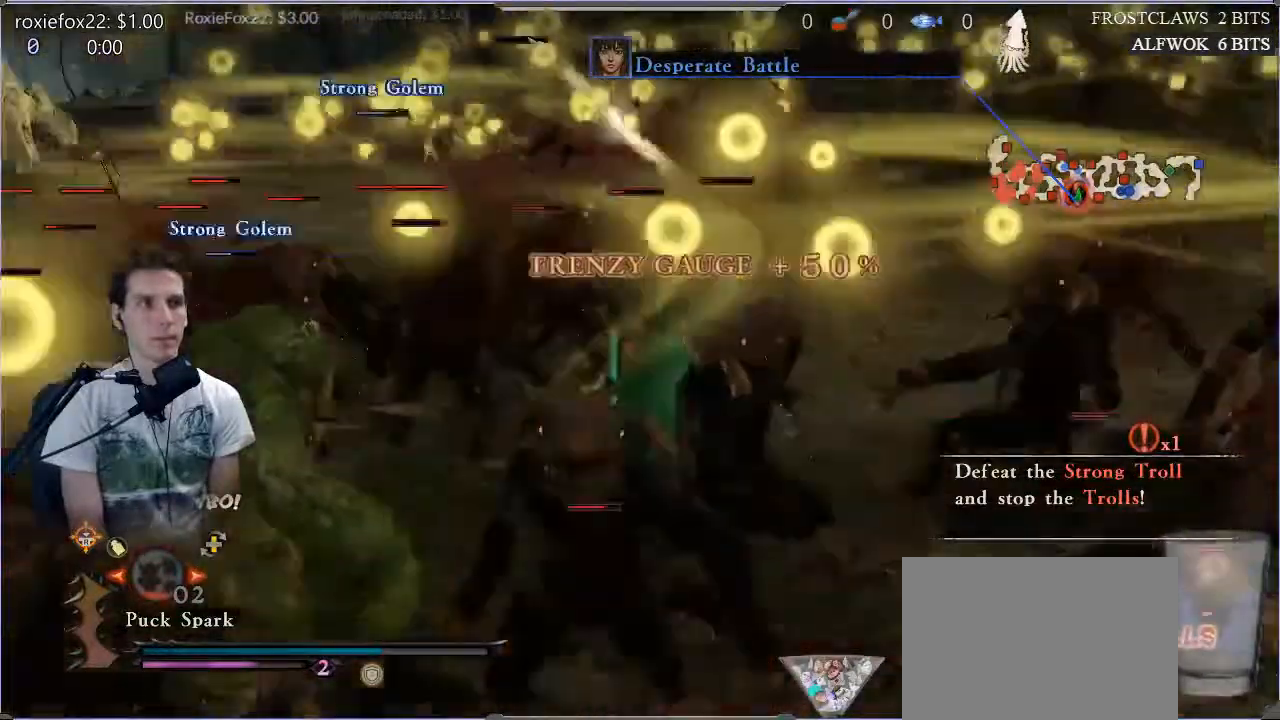
{"buttons": [], "left_stick": "center", "right_stick": "center", "events": []}
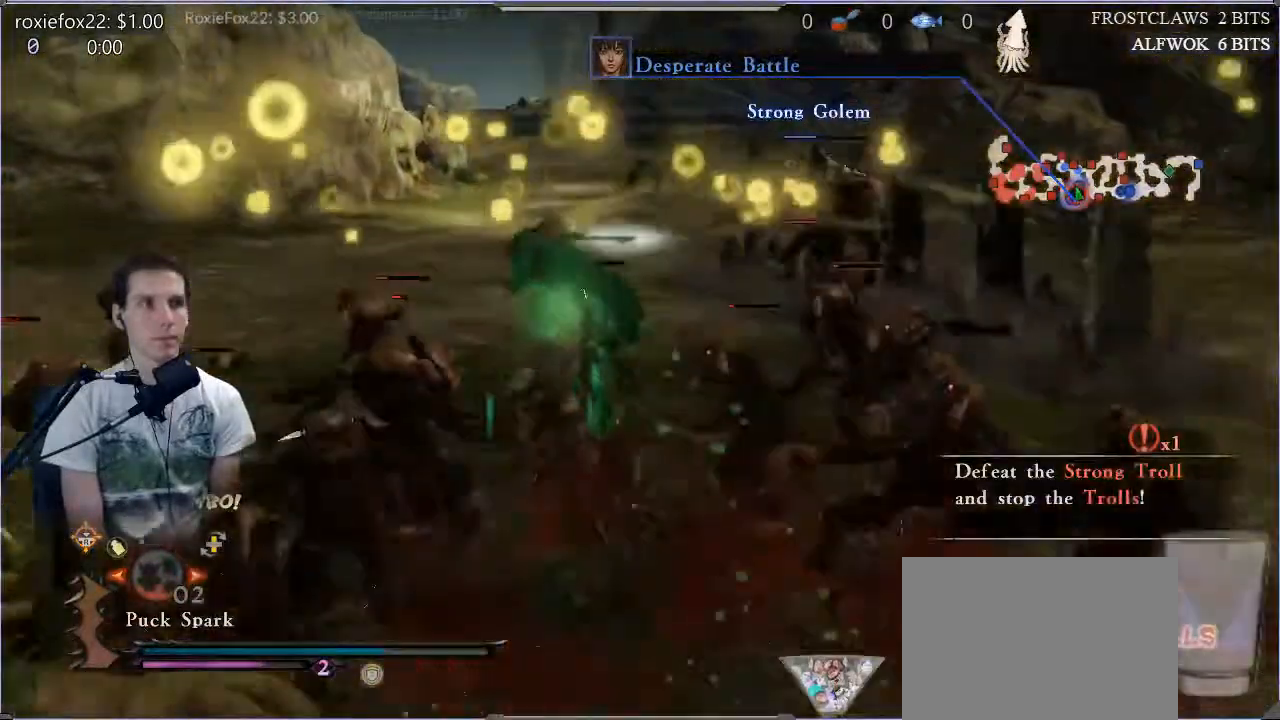
{"buttons": [], "left_stick": "center", "right_stick": "center", "events": []}
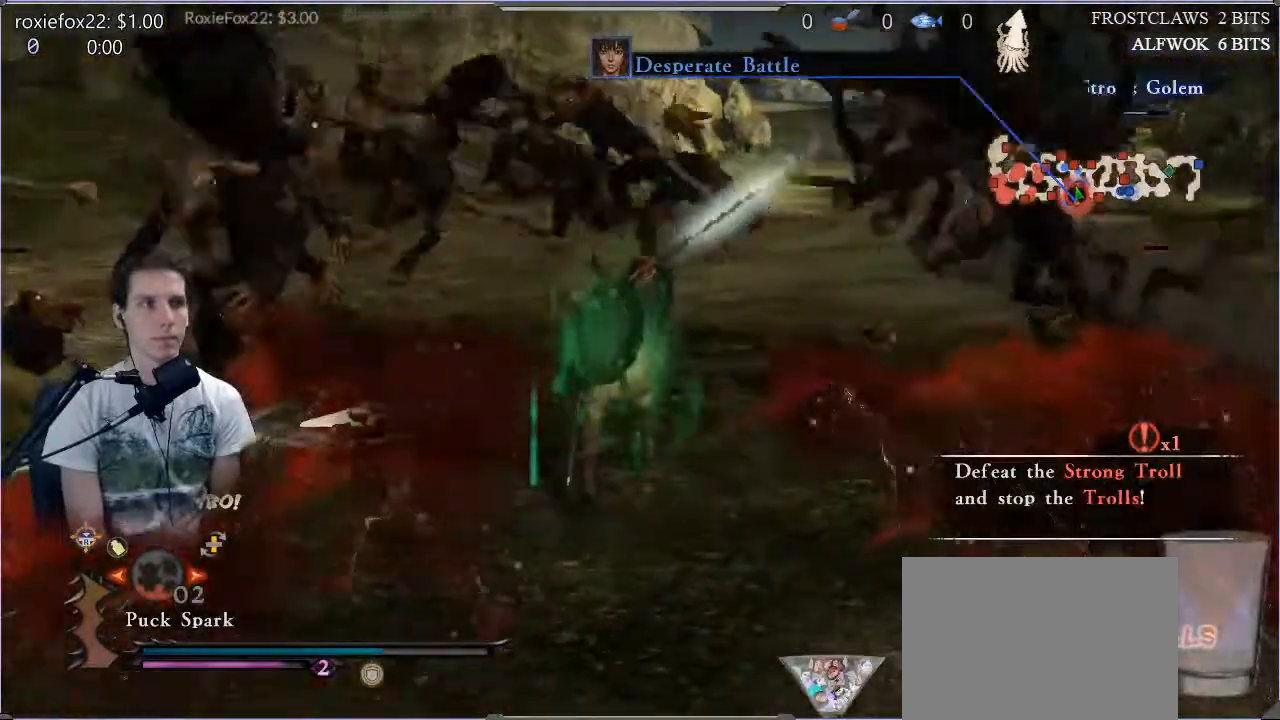
{"buttons": [], "left_stick": "center", "right_stick": "center", "events": [[200, "right_stick", "down"], [300, "right_stick", "center"]]}
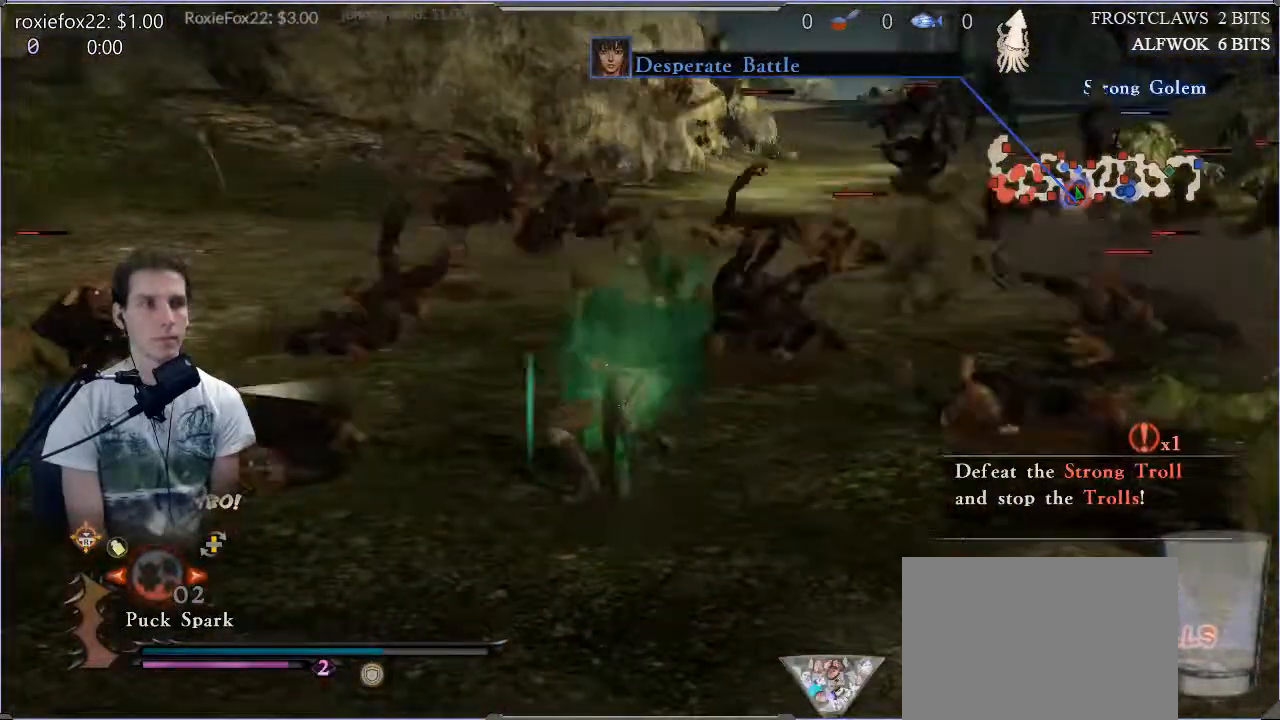
{"buttons": [], "left_stick": "center", "right_stick": "center", "events": []}
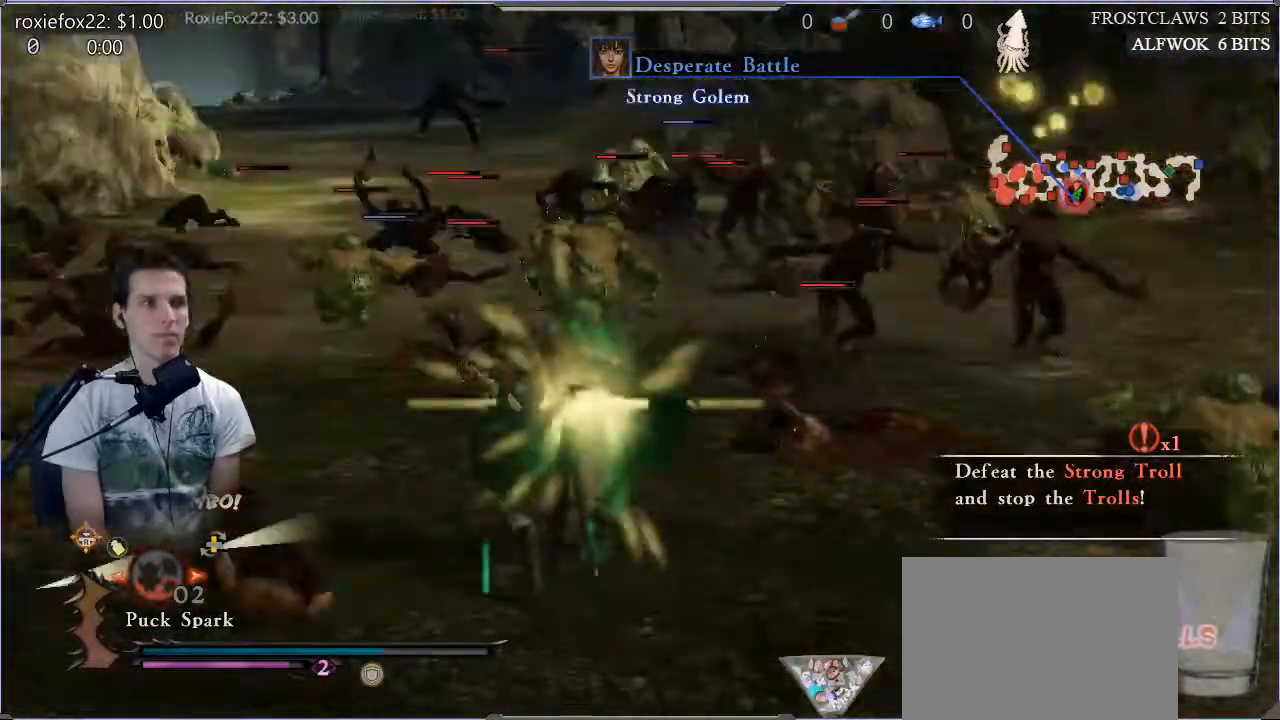
{"buttons": [], "left_stick": "center", "right_stick": "center"}
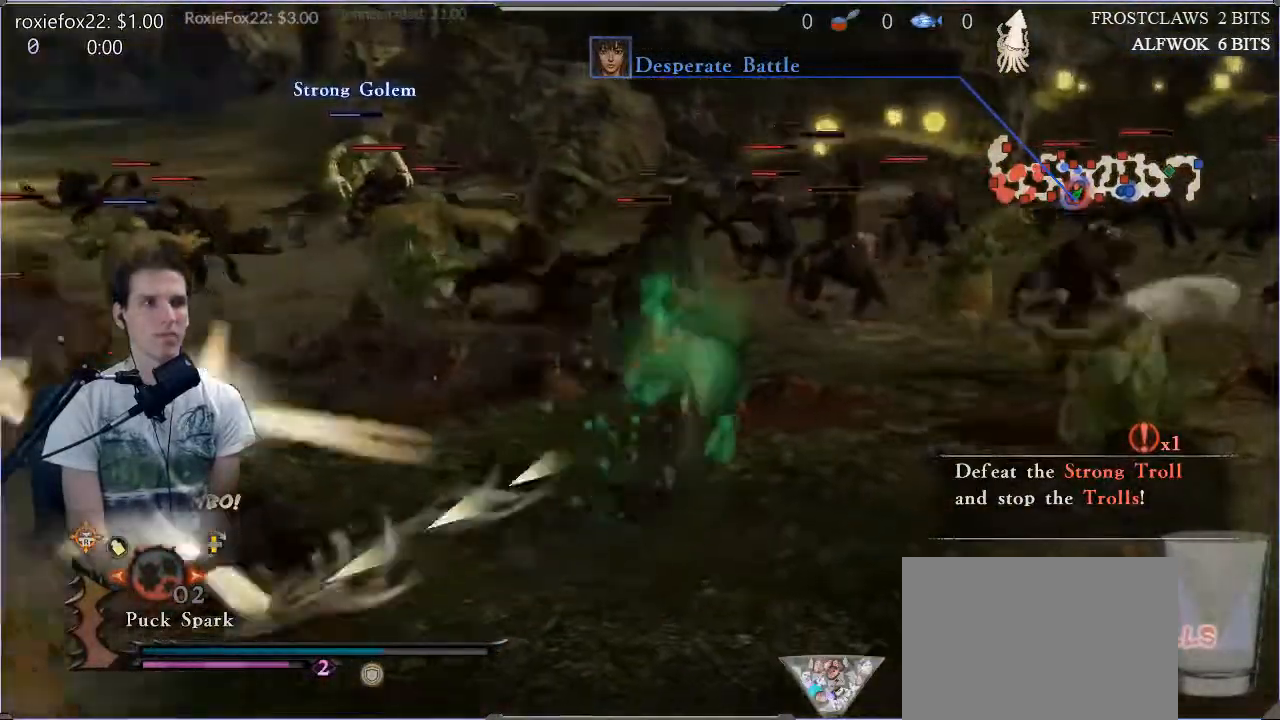
{"buttons": [], "left_stick": "center", "right_stick": "center", "events": []}